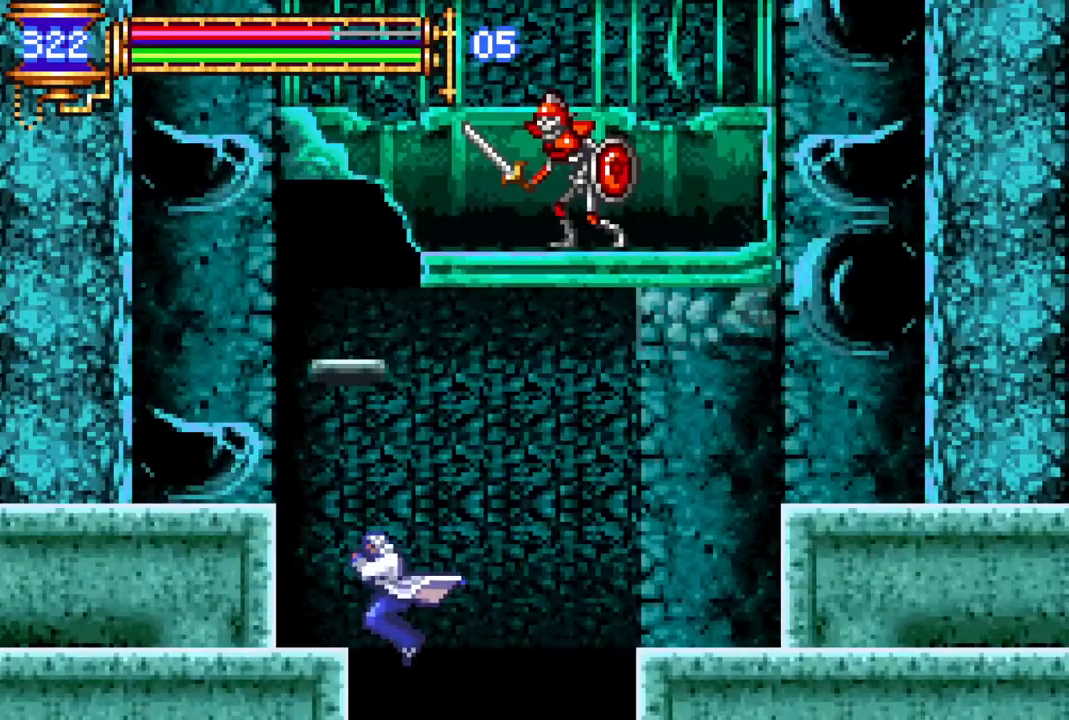
Gameplay with a controller (PlayStation layout); each line is a JSON object with the inputs held at the frame after it. "events" lists button and stick changes between this image and that frame as [ms after this image, input, new state], when the widget could be followed in between.
{"buttons": [], "left_stick": "center", "right_stick": "center", "events": [[133, "CROSS", "up"], [267, "DPAD_LEFT", "up"]]}
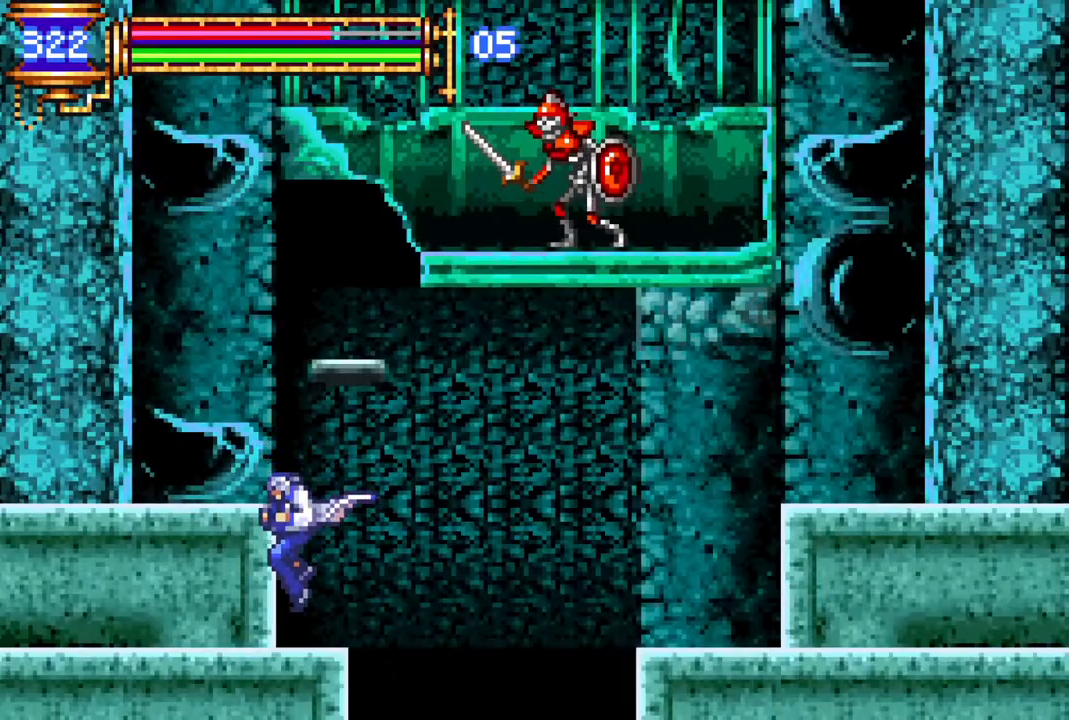
{"buttons": ["DPAD_LEFT"], "left_stick": "center", "right_stick": "center", "events": [[83, "CROSS", "down"], [383, "CROSS", "up"], [400, "DPAD_LEFT", "down"], [433, "CROSS", "down"], [500, "CROSS", "up"]]}
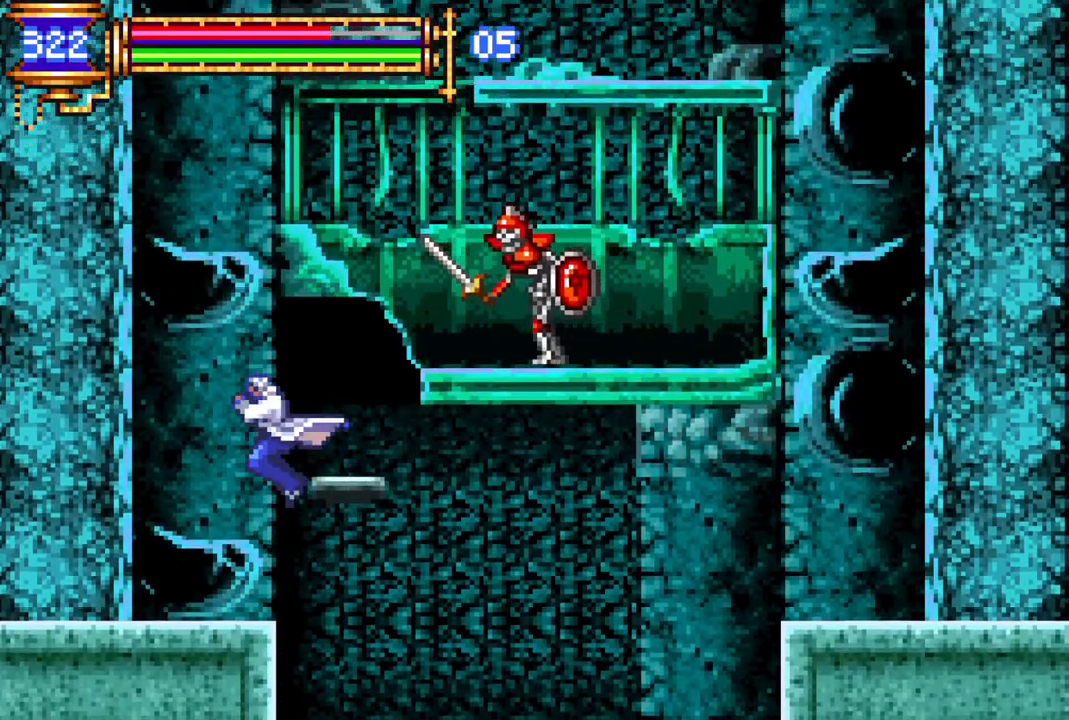
{"buttons": [], "left_stick": "center", "right_stick": "center", "events": [[150, "DPAD_LEFT", "up"], [317, "DPAD_RIGHT", "down"], [350, "CROSS", "down"], [400, "DPAD_RIGHT", "up"], [417, "CIRCLE", "down"], [433, "CROSS", "up"], [467, "CIRCLE", "up"]]}
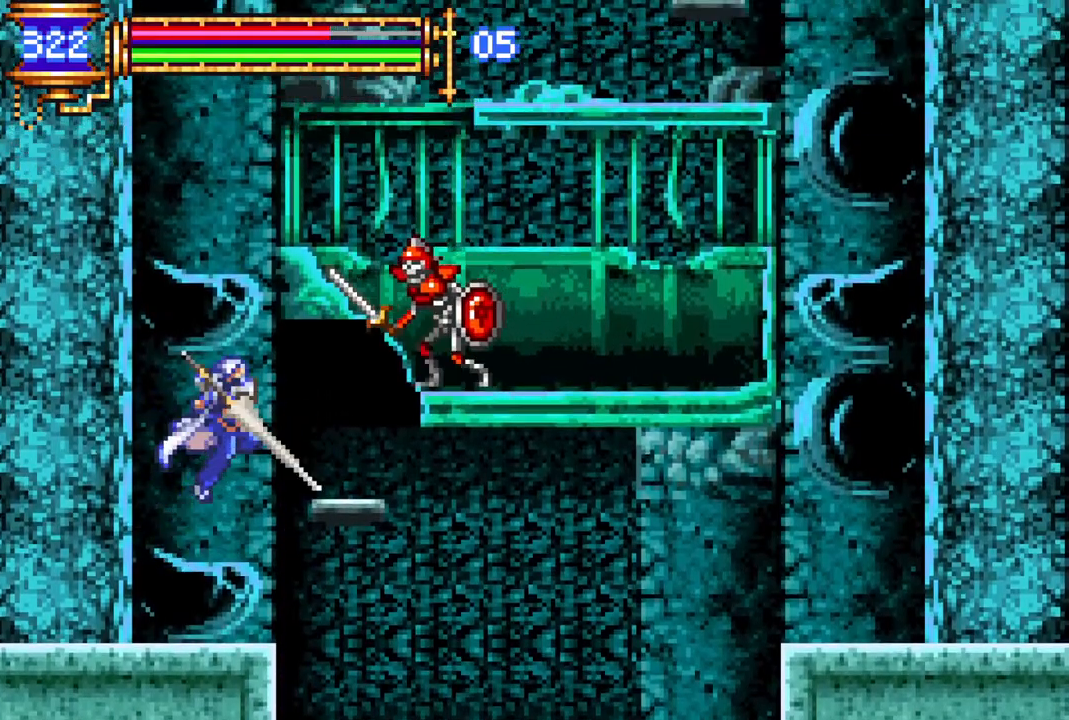
{"buttons": ["DPAD_LEFT"], "left_stick": "center", "right_stick": "center", "events": [[283, "DPAD_LEFT", "down"]]}
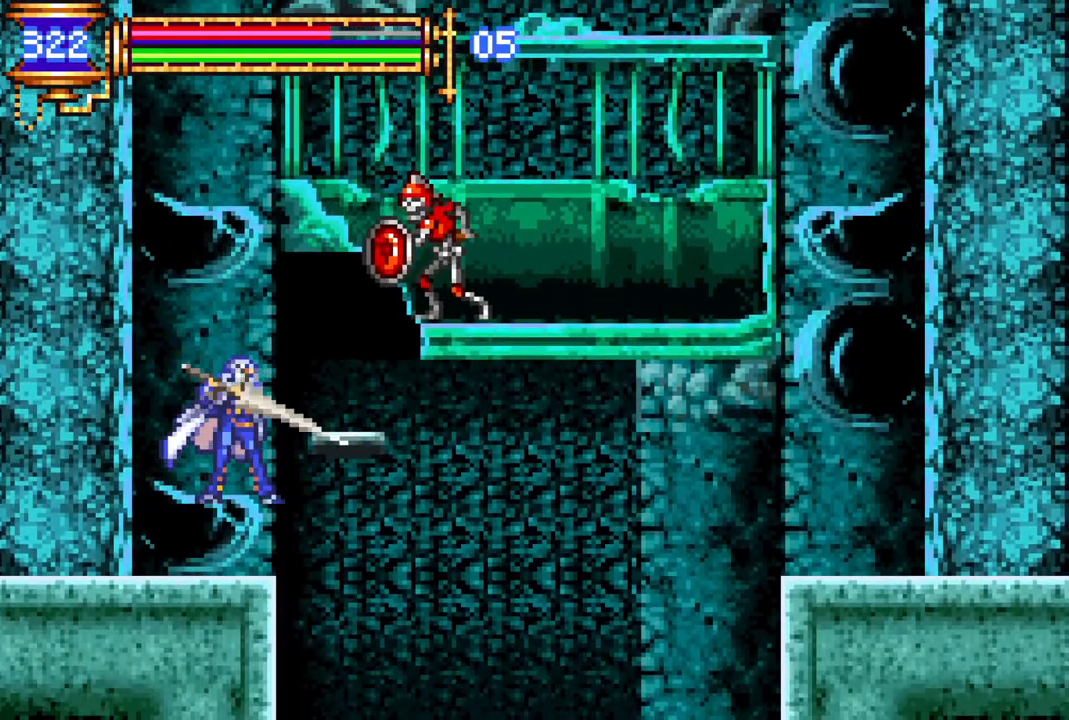
{"buttons": [], "left_stick": "center", "right_stick": "center", "events": [[433, "DPAD_LEFT", "up"]]}
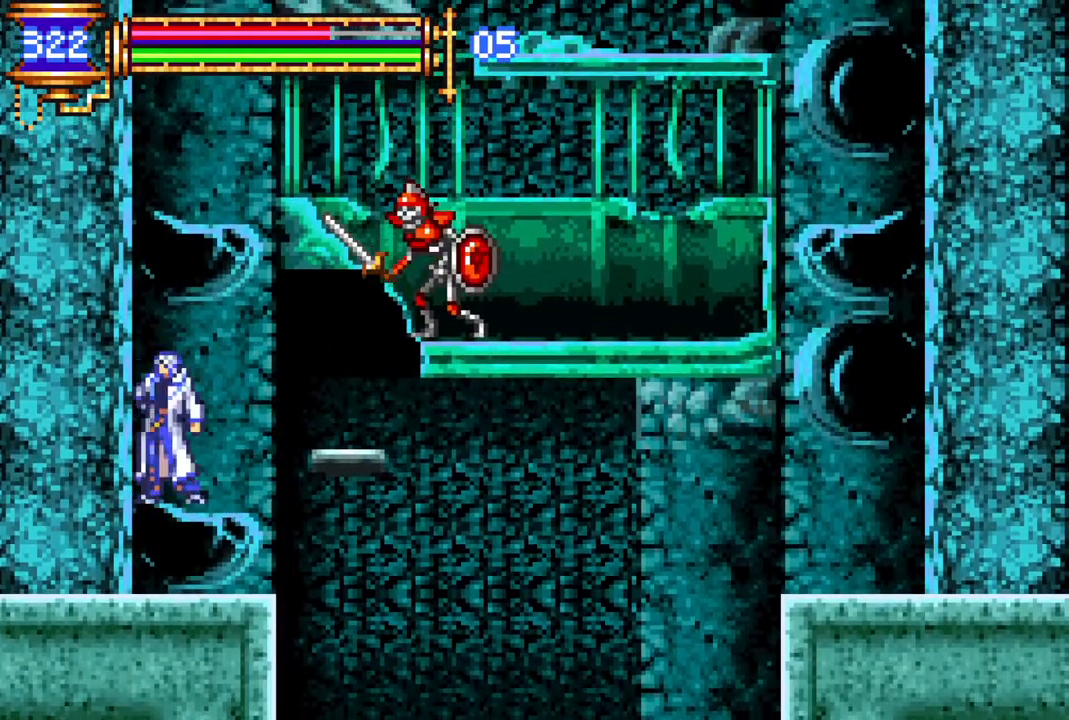
{"buttons": [], "left_stick": "center", "right_stick": "center", "events": []}
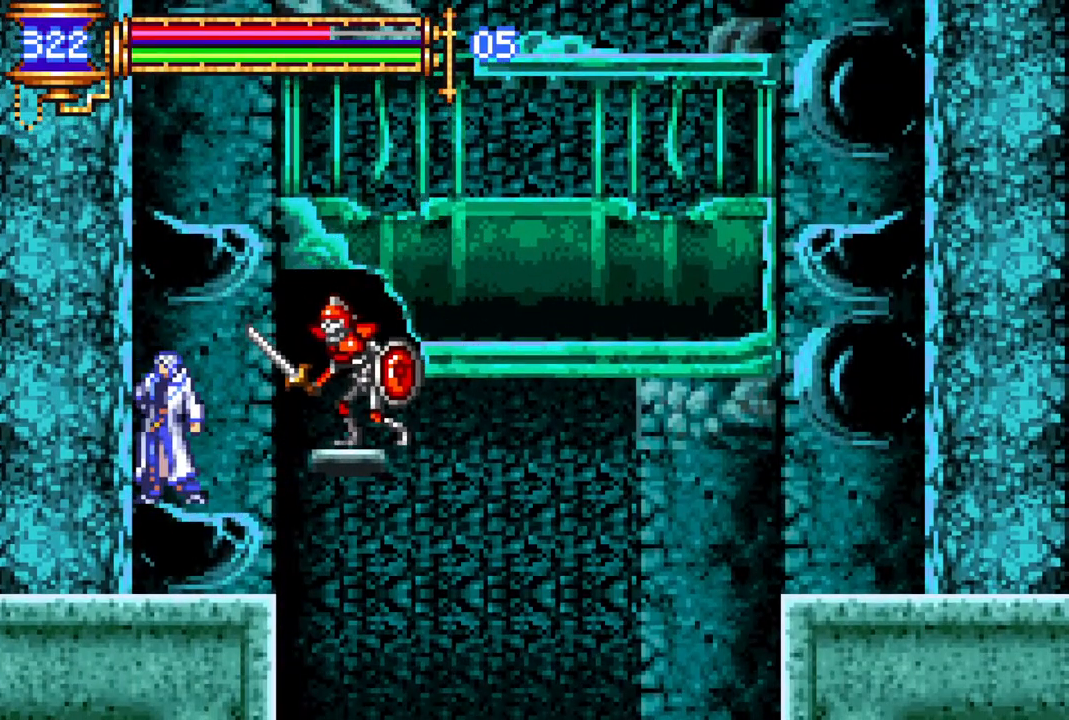
{"buttons": ["DPAD_DOWN"], "left_stick": "center", "right_stick": "center", "events": [[283, "DPAD_RIGHT", "down"], [317, "DPAD_DOWN", "down"], [333, "DPAD_RIGHT", "up"]]}
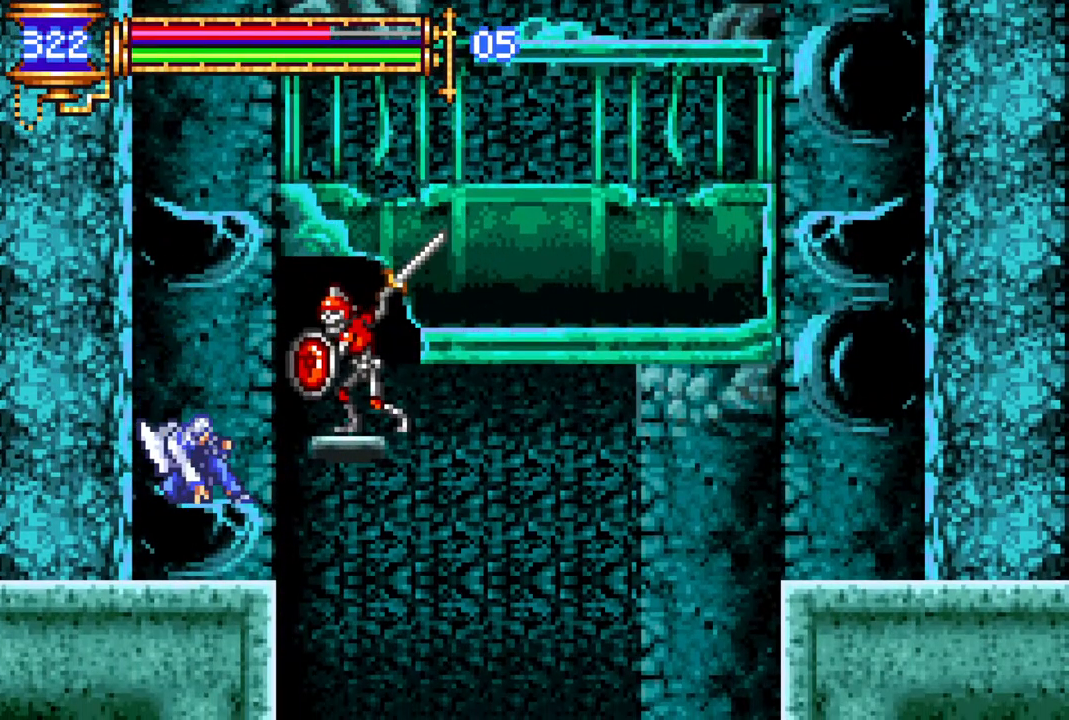
{"buttons": ["DPAD_DOWN"], "left_stick": "center", "right_stick": "center", "events": []}
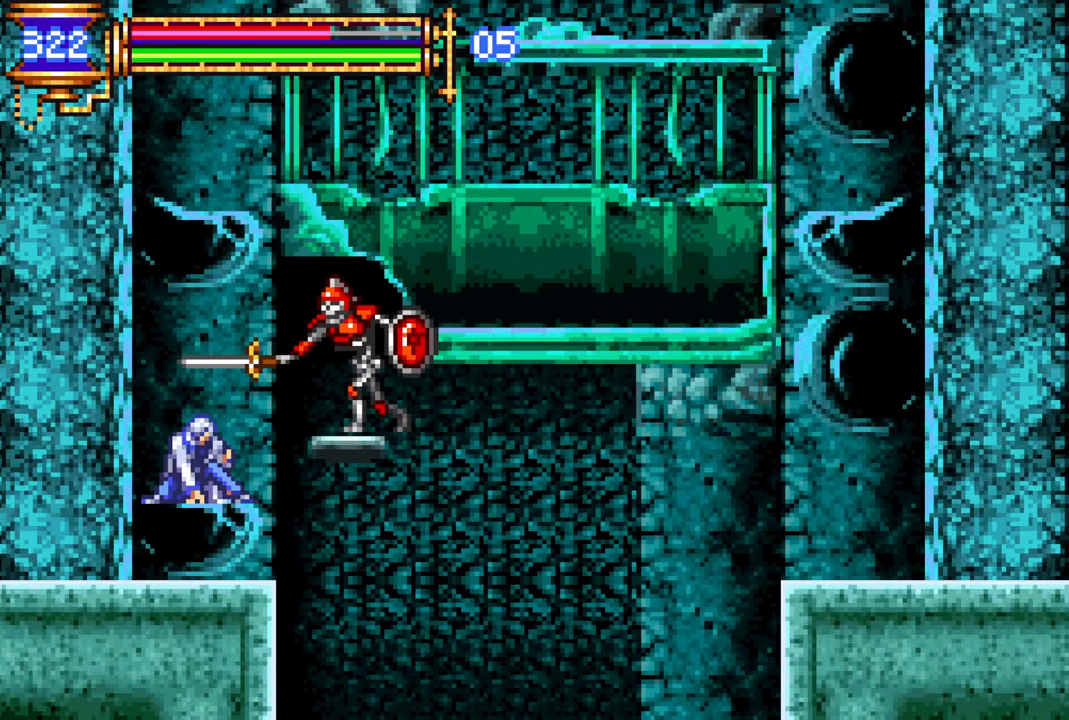
{"buttons": ["DPAD_DOWN"], "left_stick": "center", "right_stick": "center", "events": [[117, "CIRCLE", "down"], [217, "CIRCLE", "up"]]}
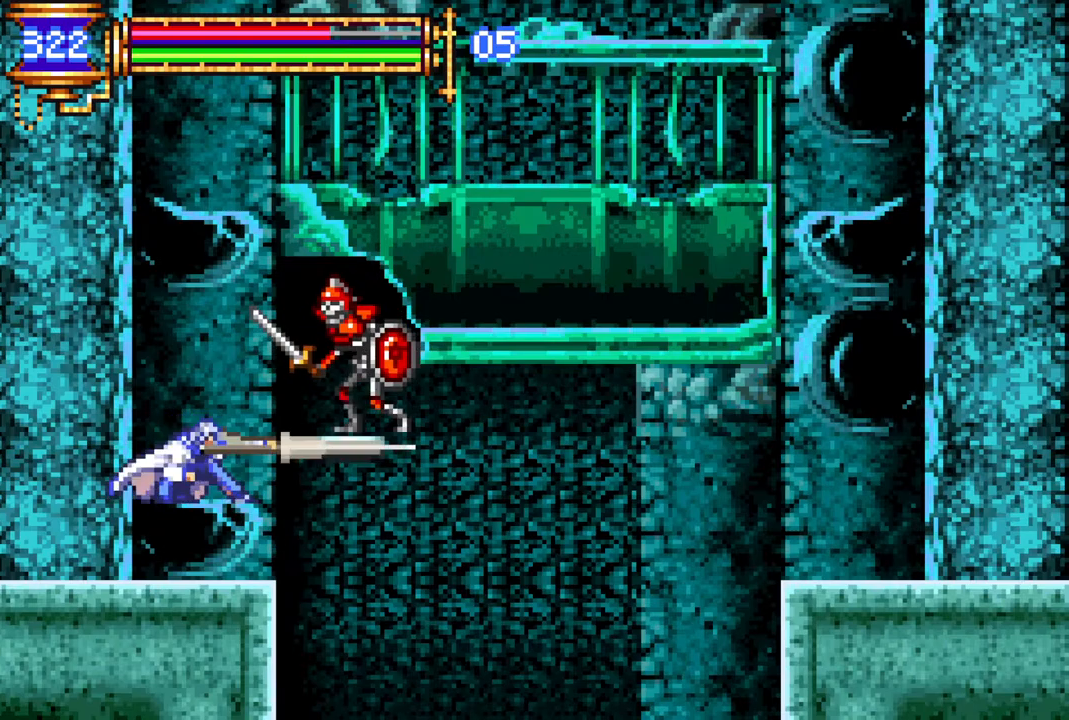
{"buttons": ["CIRCLE"], "left_stick": "center", "right_stick": "center", "events": [[400, "DPAD_DOWN", "up"], [467, "CIRCLE", "down"]]}
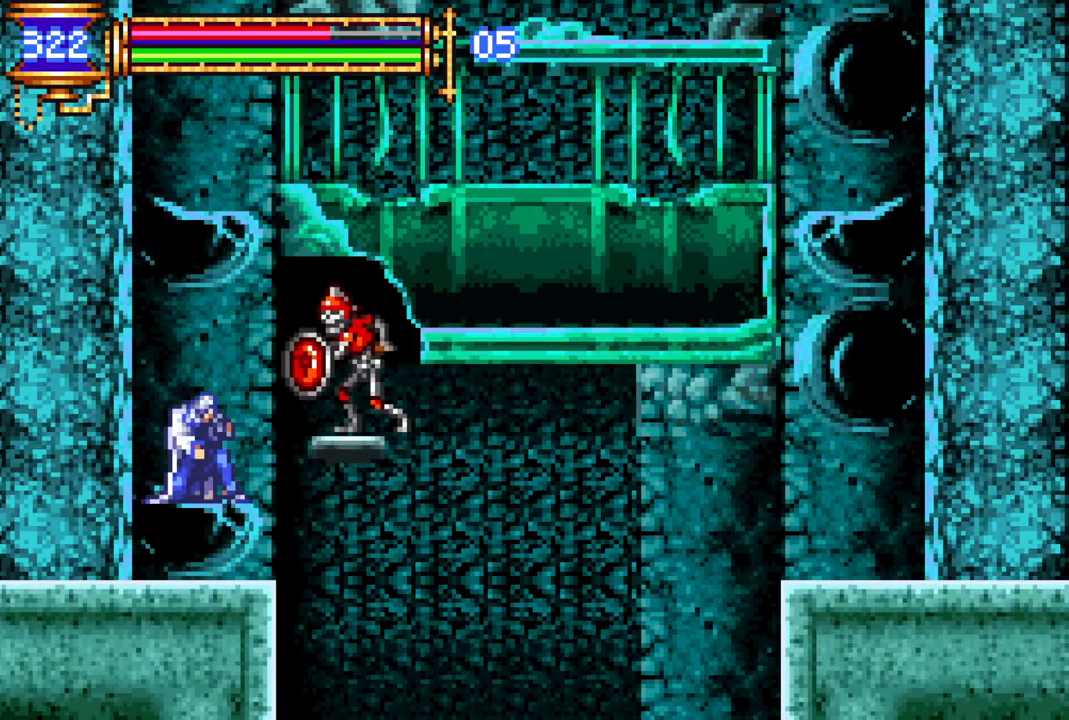
{"buttons": [], "left_stick": "center", "right_stick": "center", "events": [[117, "CIRCLE", "up"], [117, "DPAD_DOWN", "down"], [183, "DPAD_DOWN", "up"]]}
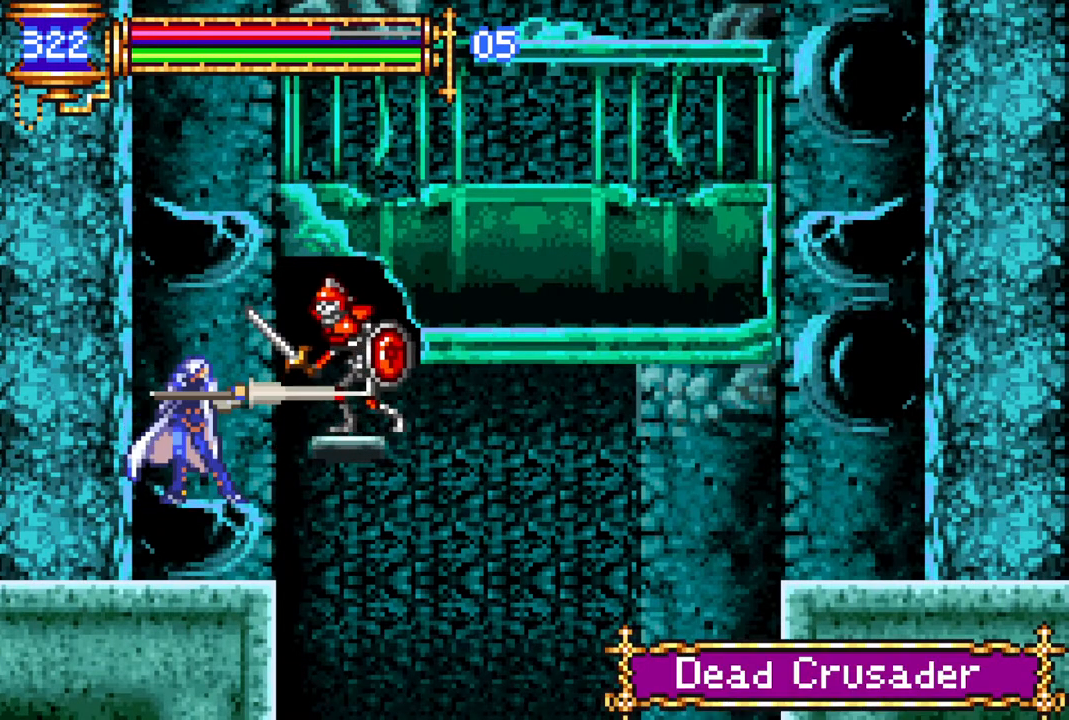
{"buttons": ["DPAD_DOWN"], "left_stick": "center", "right_stick": "center", "events": [[300, "DPAD_DOWN", "down"]]}
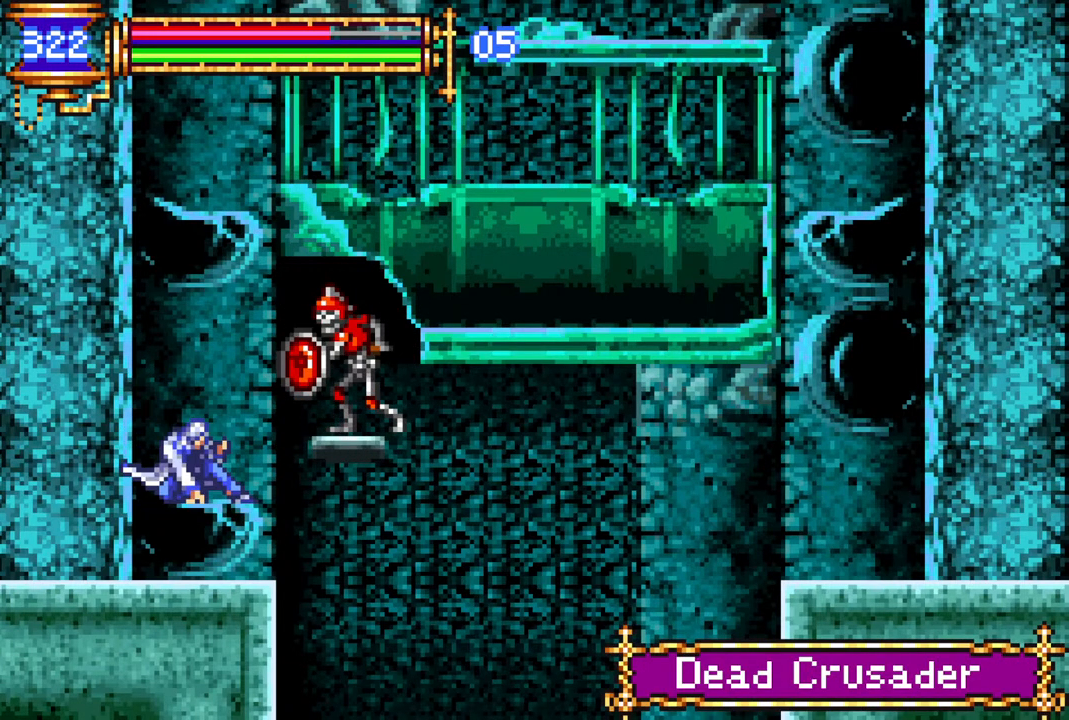
{"buttons": ["DPAD_DOWN"], "left_stick": "center", "right_stick": "center", "events": []}
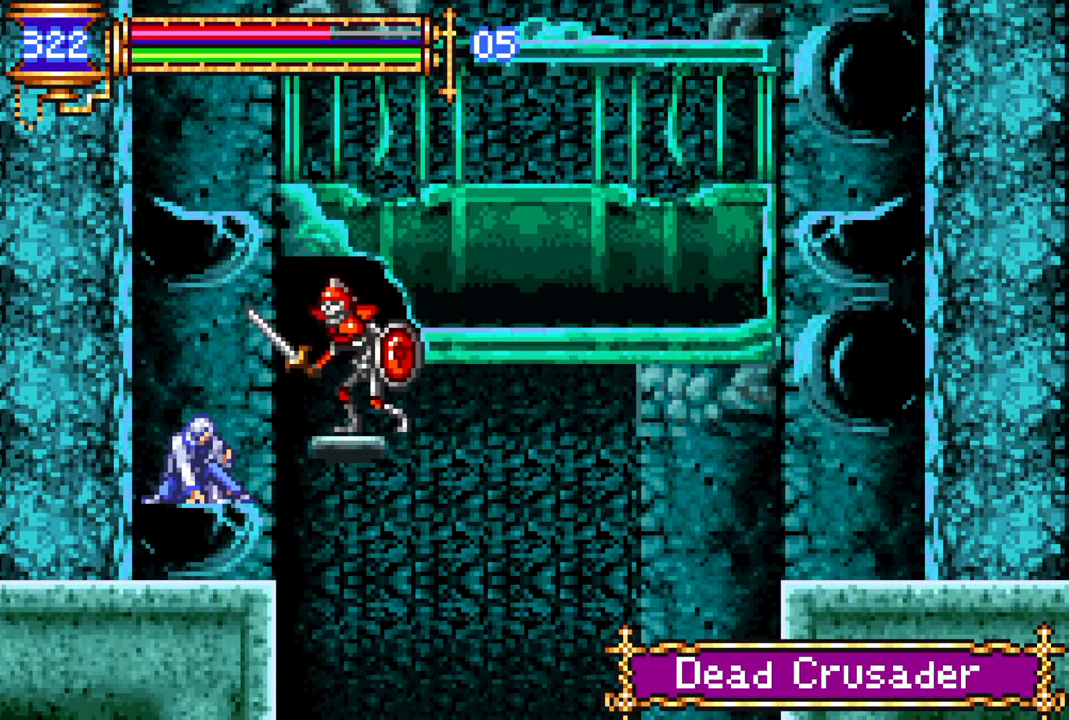
{"buttons": [], "left_stick": "center", "right_stick": "center", "events": [[67, "DPAD_DOWN", "up"], [350, "DPAD_RIGHT", "down"], [417, "DPAD_RIGHT", "up"]]}
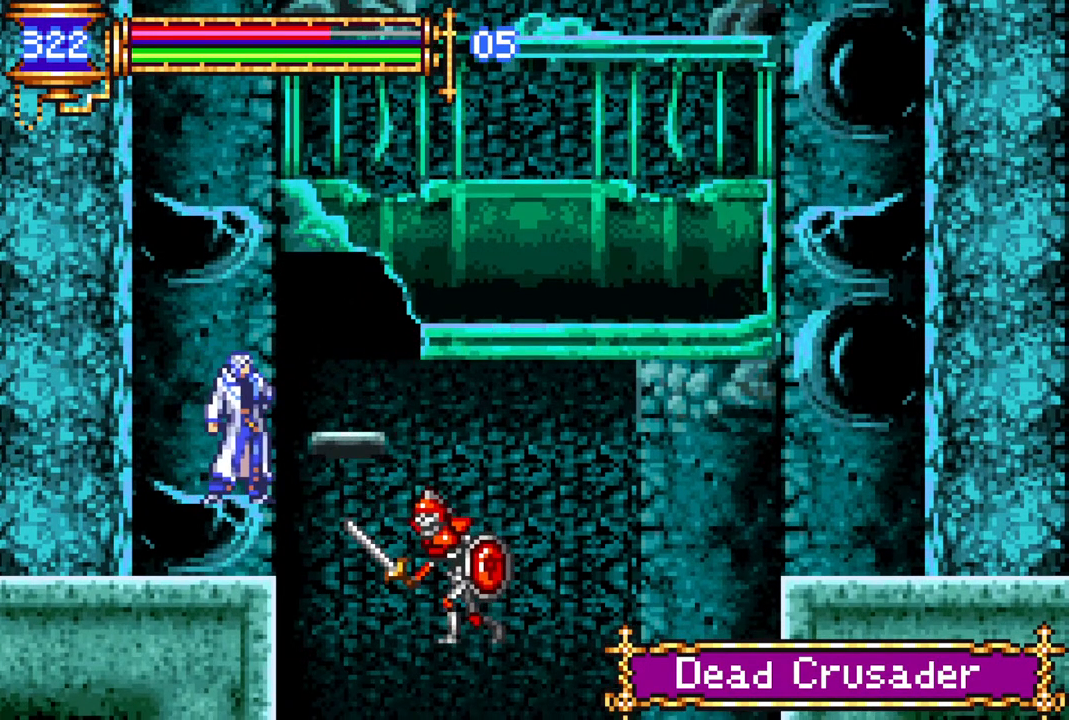
{"buttons": [], "left_stick": "center", "right_stick": "center", "events": [[133, "CROSS", "down"], [133, "DPAD_RIGHT", "down"], [250, "CROSS", "up"], [333, "DPAD_RIGHT", "up"]]}
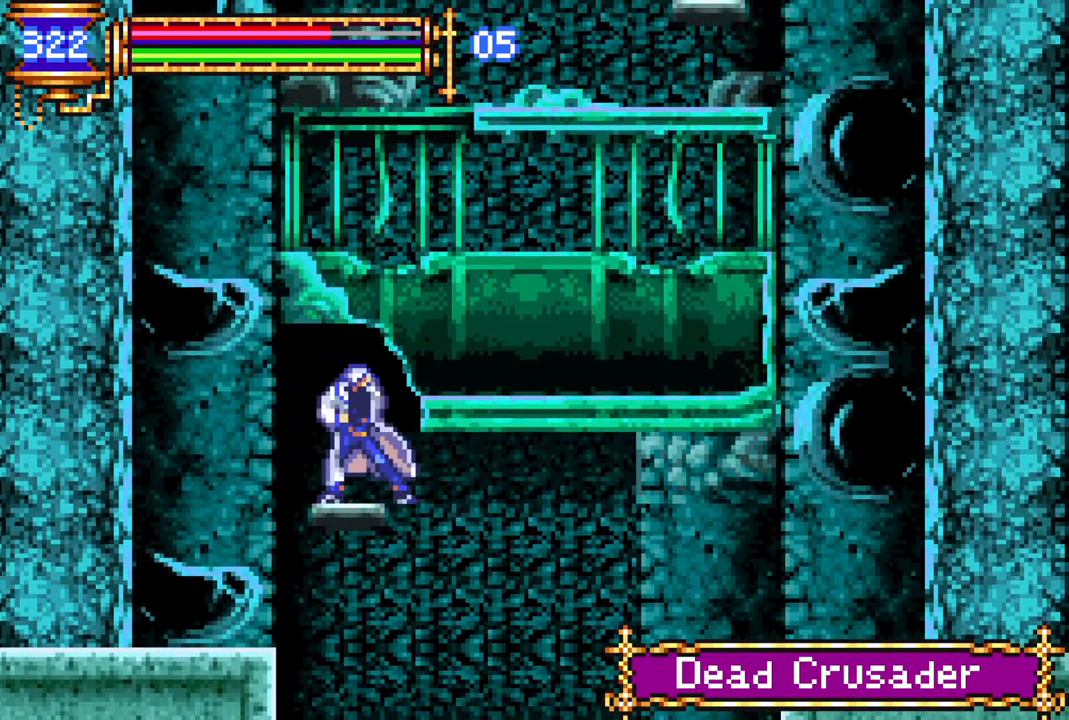
{"buttons": [], "left_stick": "center", "right_stick": "center", "events": [[67, "CROSS", "down"], [100, "DPAD_RIGHT", "down"], [217, "CROSS", "up"], [433, "DPAD_RIGHT", "up"]]}
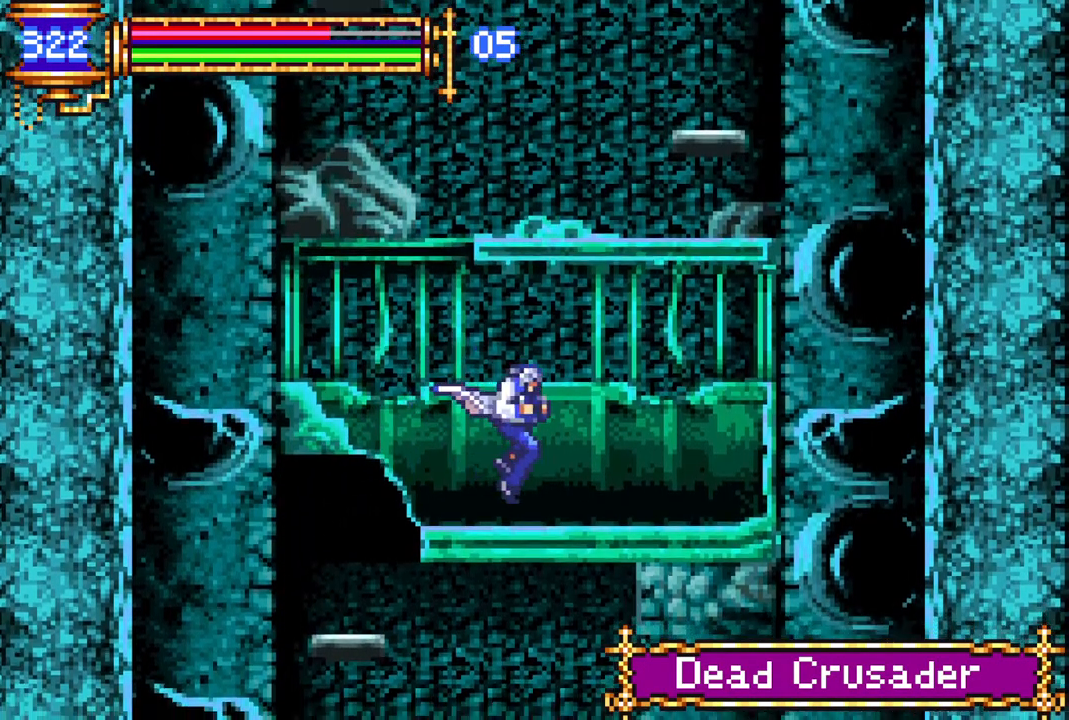
{"buttons": ["CROSS", "DPAD_RIGHT"], "left_stick": "center", "right_stick": "center", "events": [[117, "CROSS", "down"], [133, "DPAD_LEFT", "down"], [383, "DPAD_LEFT", "up"], [400, "CROSS", "up"], [450, "CROSS", "down"], [450, "DPAD_RIGHT", "down"]]}
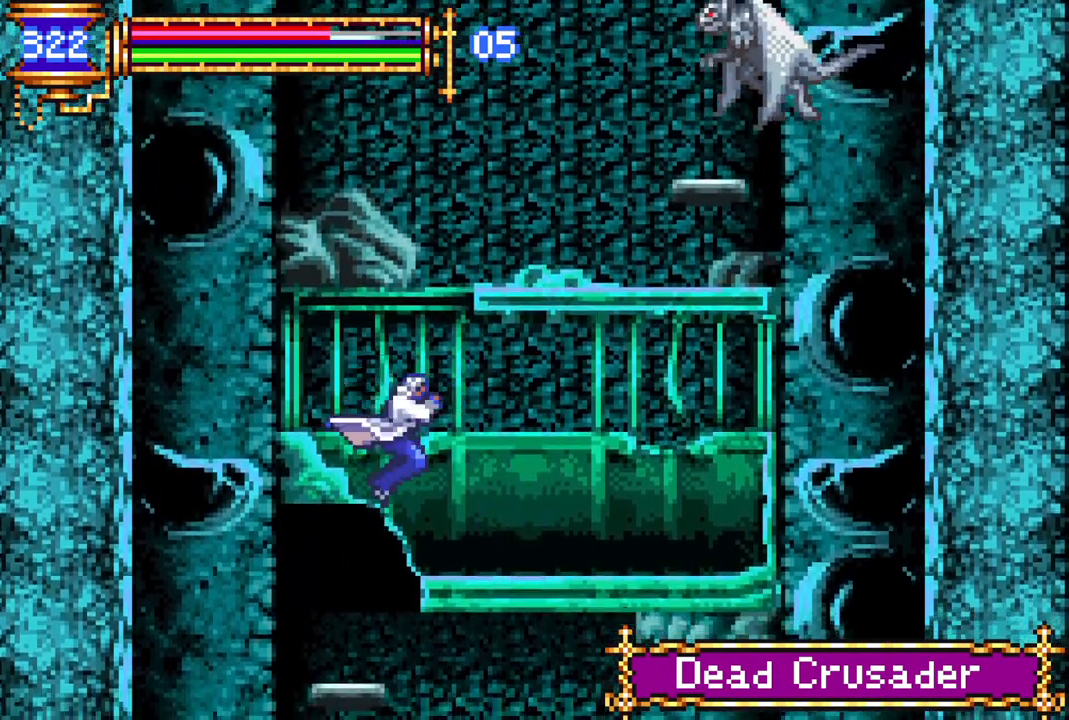
{"buttons": [], "left_stick": "center", "right_stick": "center", "events": [[100, "DPAD_RIGHT", "up"], [217, "CROSS", "up"], [217, "DPAD_RIGHT", "down"], [250, "DPAD_RIGHT", "up"]]}
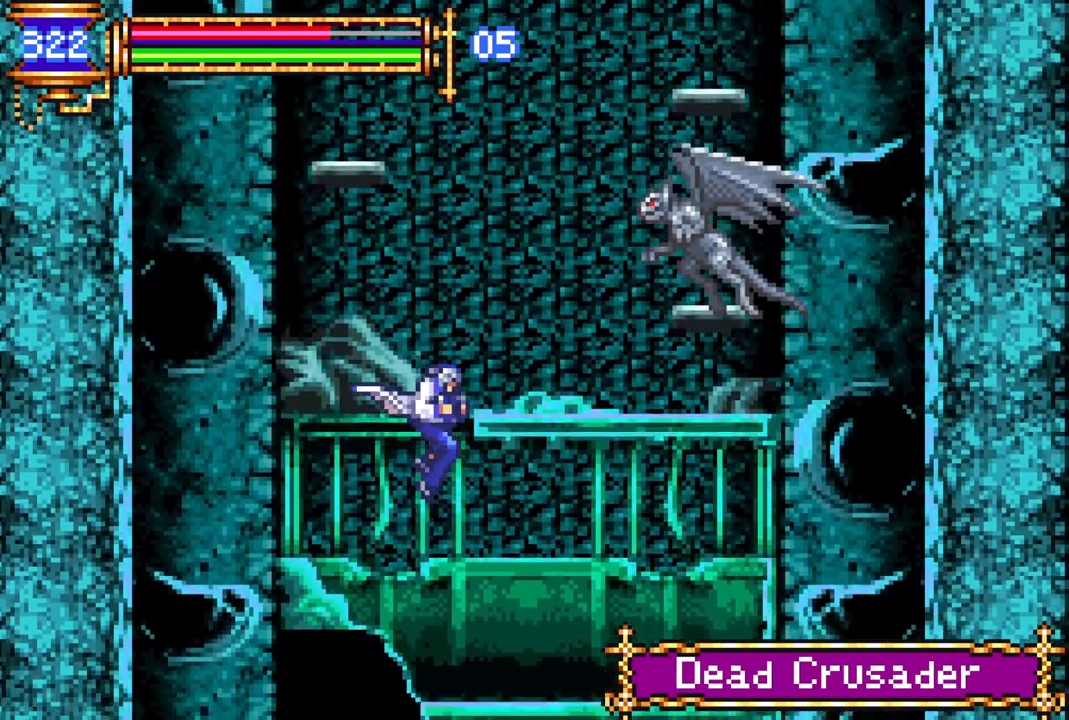
{"buttons": ["CROSS", "DPAD_LEFT"], "left_stick": "center", "right_stick": "center", "events": [[333, "CROSS", "down"], [333, "DPAD_LEFT", "down"]]}
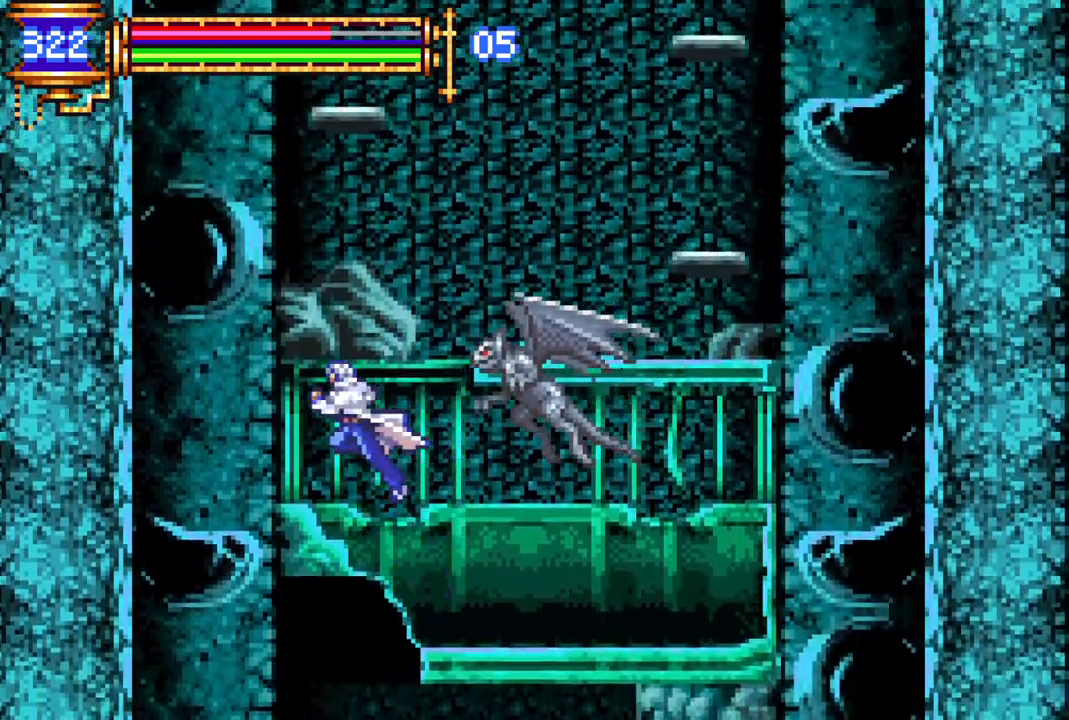
{"buttons": ["DPAD_LEFT"], "left_stick": "center", "right_stick": "center", "events": [[83, "CROSS", "up"]]}
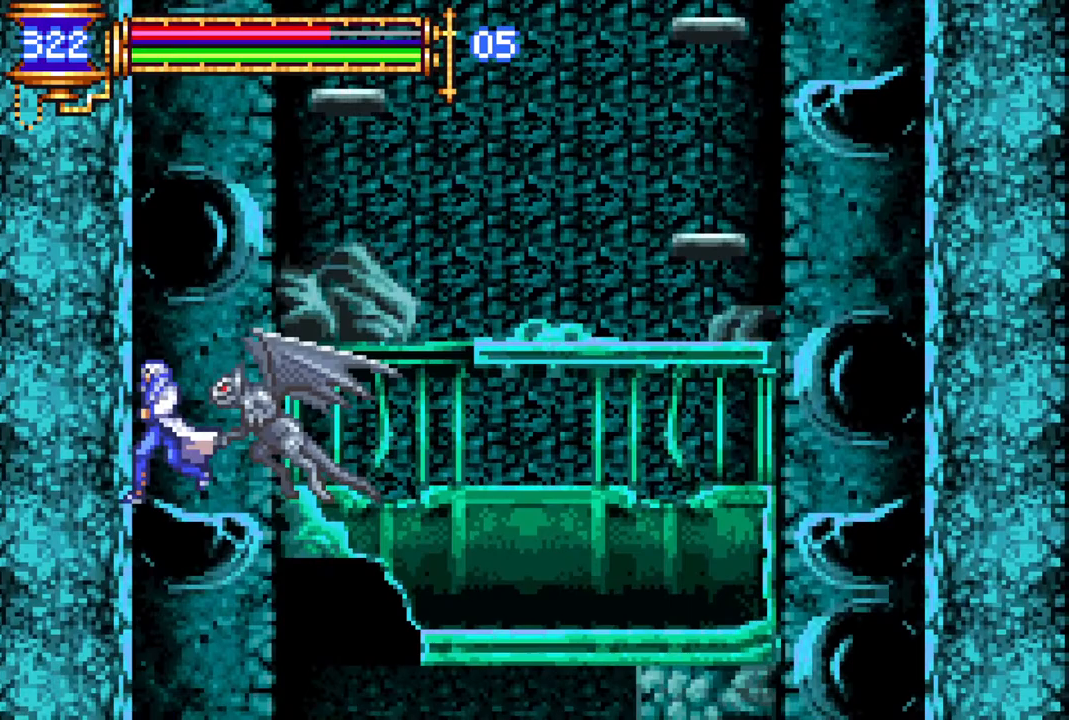
{"buttons": ["DPAD_RIGHT"], "left_stick": "center", "right_stick": "center", "events": [[17, "DPAD_DOWN", "down"], [17, "DPAD_LEFT", "up"], [117, "DPAD_RIGHT", "down"], [217, "DPAD_RIGHT", "up"], [417, "DPAD_DOWN", "up"], [500, "DPAD_RIGHT", "down"]]}
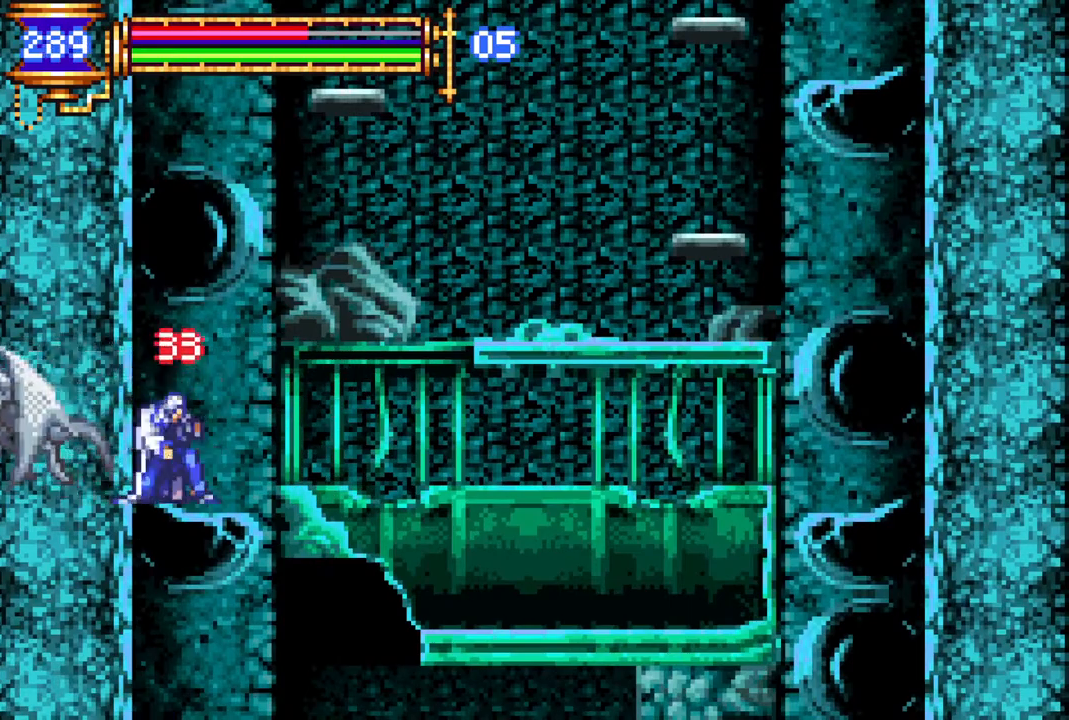
{"buttons": ["DPAD_RIGHT"], "left_stick": "center", "right_stick": "center", "events": [[200, "CROSS", "down"], [483, "CROSS", "up"]]}
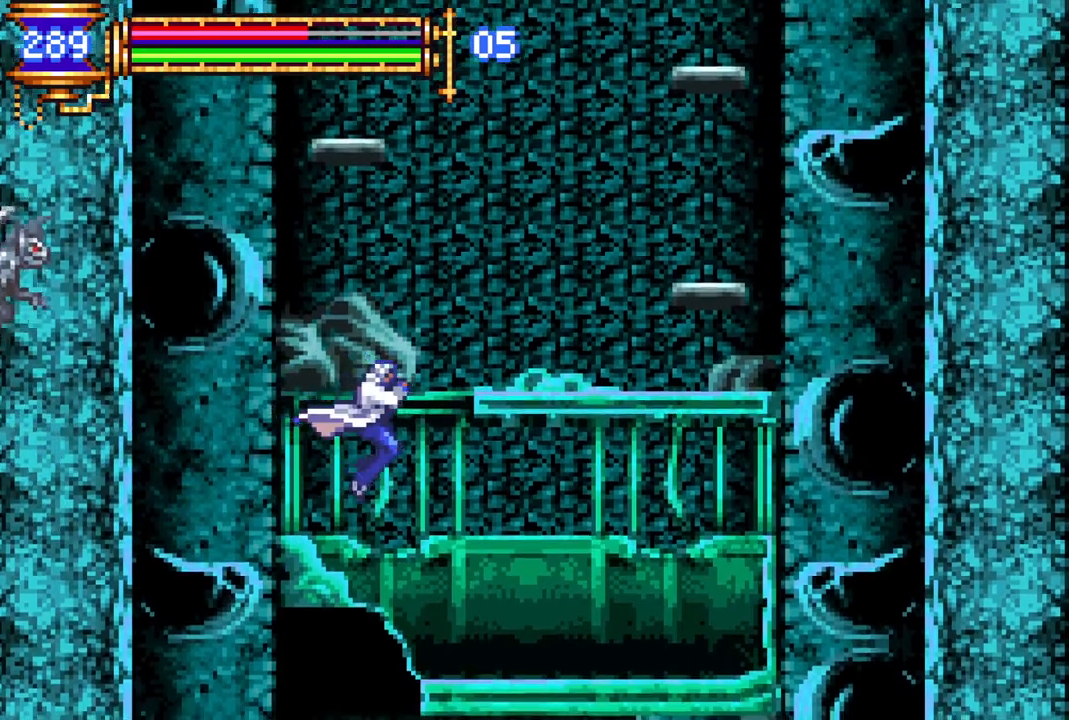
{"buttons": ["DPAD_RIGHT"], "left_stick": "center", "right_stick": "center", "events": [[50, "CROSS", "down"], [267, "DPAD_RIGHT", "up"], [300, "CROSS", "up"], [400, "DPAD_RIGHT", "down"]]}
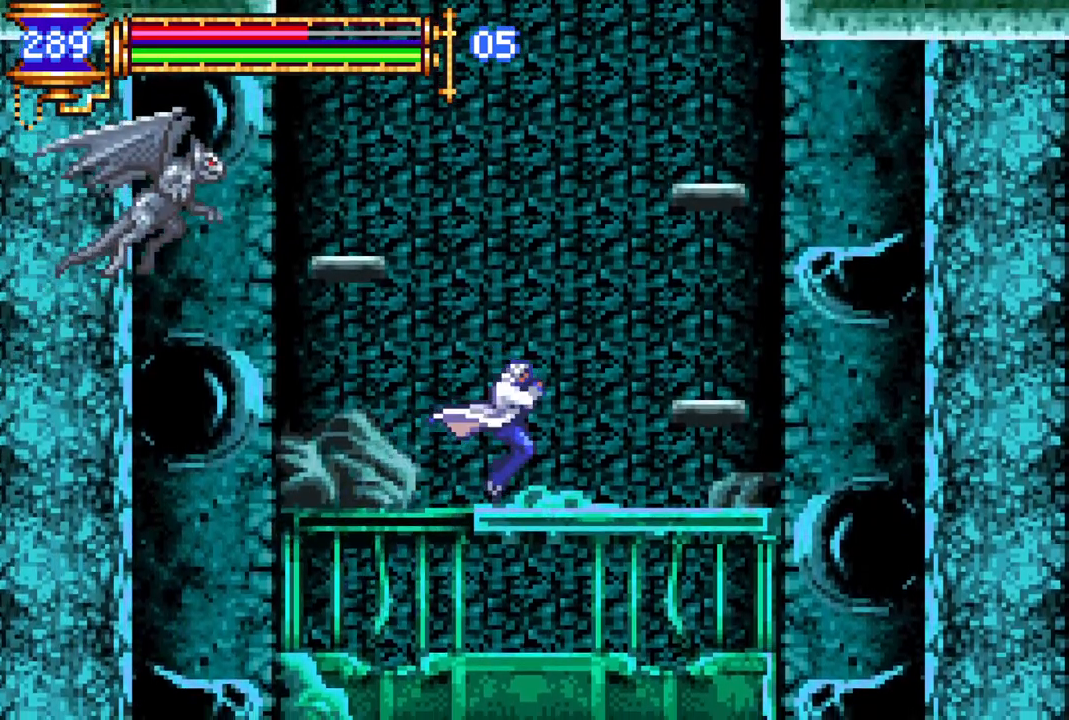
{"buttons": [], "left_stick": "center", "right_stick": "center", "events": [[250, "CROSS", "down"], [283, "DPAD_RIGHT", "up"], [367, "DPAD_RIGHT", "down"], [400, "CROSS", "up"], [467, "DPAD_RIGHT", "up"]]}
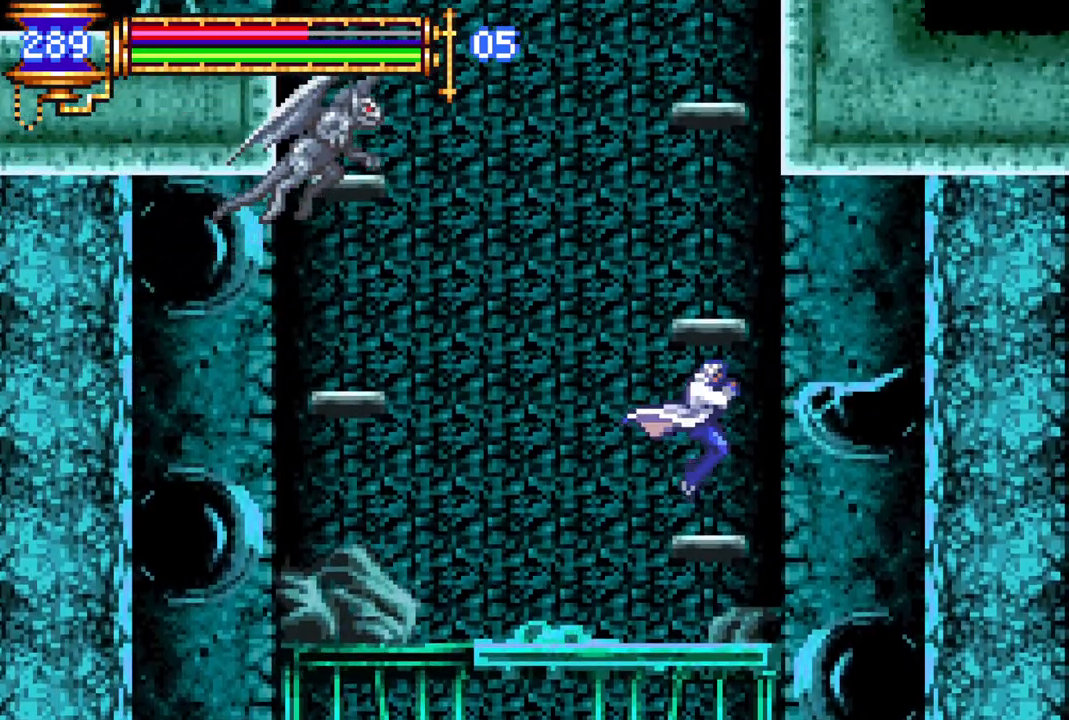
{"buttons": ["CROSS", "DPAD_LEFT"], "left_stick": "center", "right_stick": "center", "events": [[250, "CROSS", "down"], [483, "DPAD_LEFT", "down"]]}
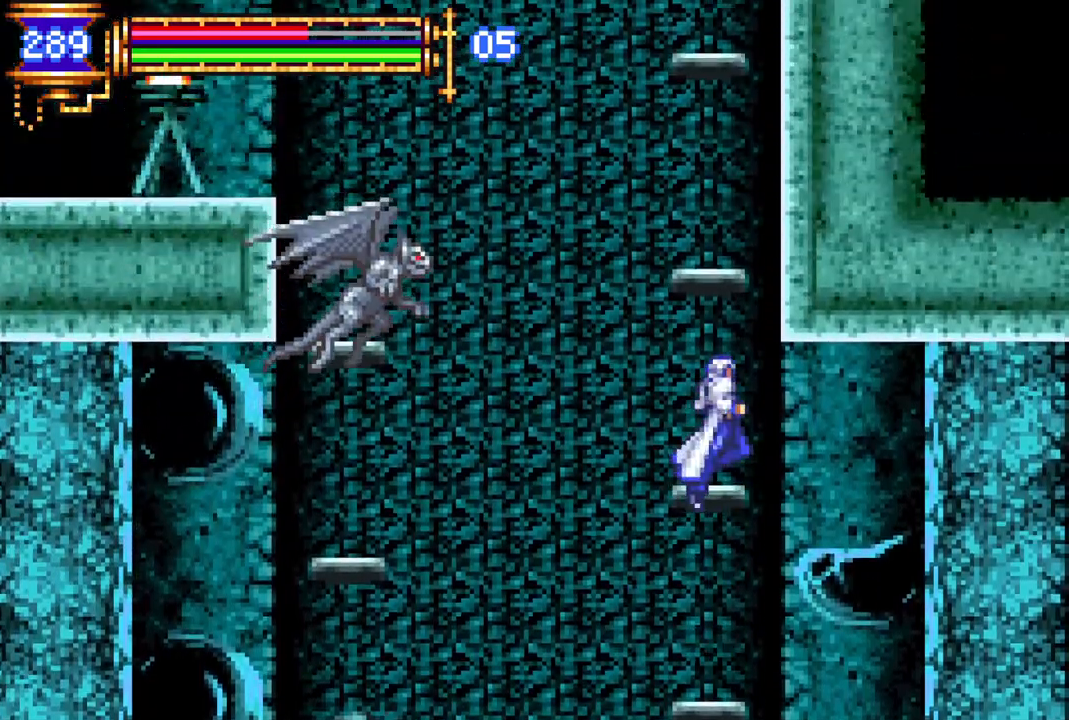
{"buttons": ["CROSS"], "left_stick": "center", "right_stick": "center", "events": [[67, "CROSS", "up"], [83, "DPAD_LEFT", "up"], [183, "DPAD_RIGHT", "down"], [250, "DPAD_RIGHT", "up"], [350, "CROSS", "down"]]}
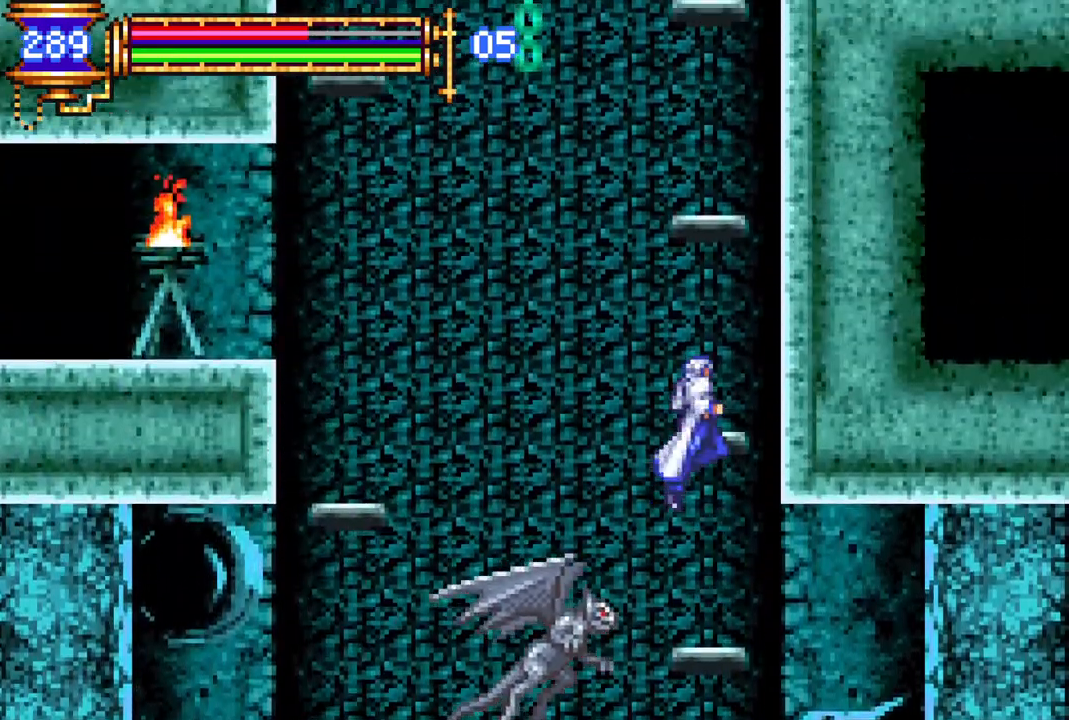
{"buttons": ["CROSS", "DPAD_LEFT"], "left_stick": "center", "right_stick": "center", "events": [[33, "DPAD_LEFT", "down"], [117, "DPAD_LEFT", "up"], [167, "DPAD_RIGHT", "down"], [183, "CROSS", "up"], [267, "DPAD_RIGHT", "up"], [450, "DPAD_LEFT", "down"], [483, "CROSS", "down"]]}
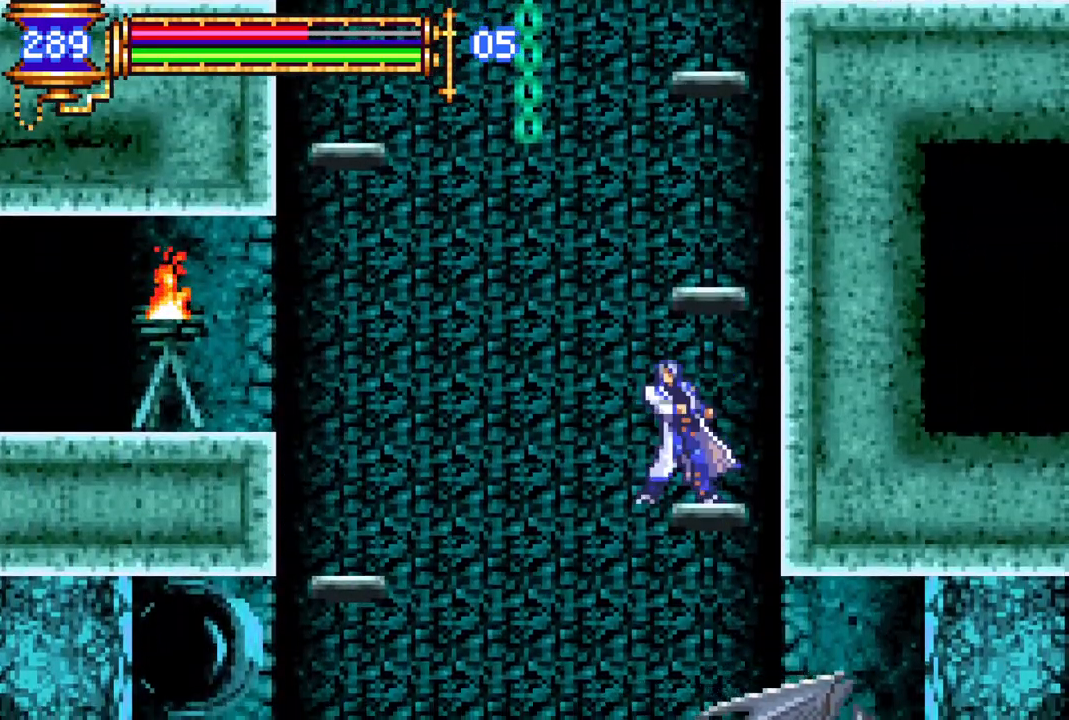
{"buttons": [], "left_stick": "center", "right_stick": "center", "events": [[50, "DPAD_LEFT", "up"], [100, "DPAD_LEFT", "down"], [133, "DPAD_LEFT", "up"], [217, "DPAD_RIGHT", "down"], [367, "CROSS", "up"], [400, "DPAD_RIGHT", "up"]]}
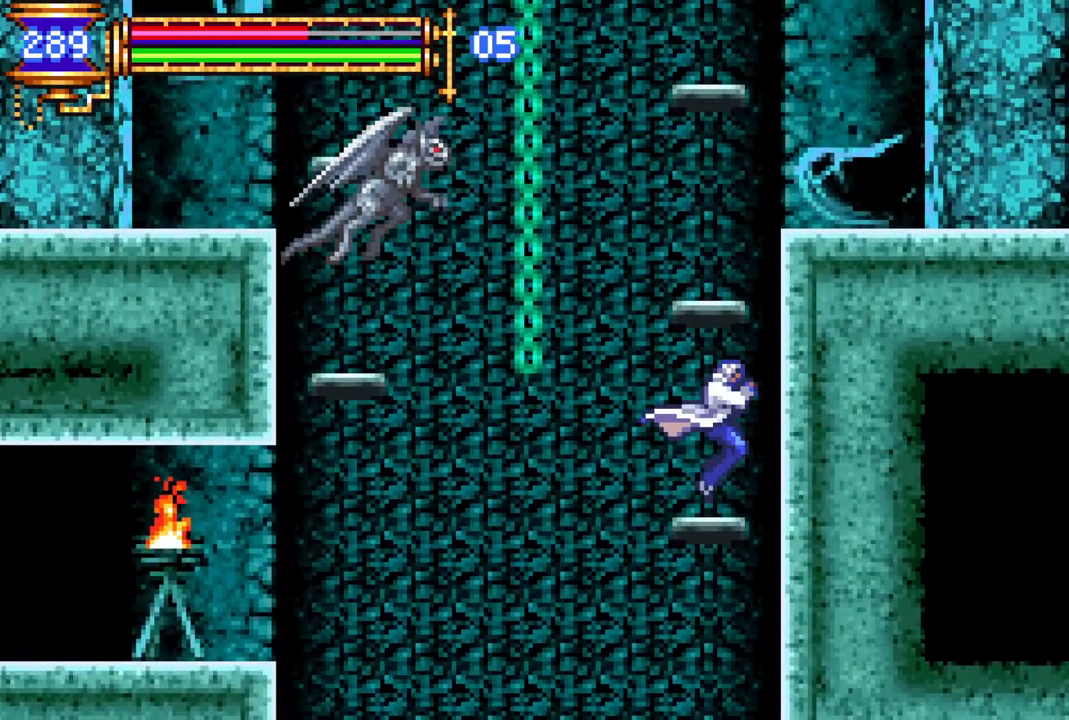
{"buttons": ["CROSS", "DPAD_RIGHT"], "left_stick": "center", "right_stick": "center", "events": [[67, "DPAD_LEFT", "down"], [100, "CROSS", "down"], [250, "DPAD_LEFT", "up"], [317, "DPAD_RIGHT", "down"]]}